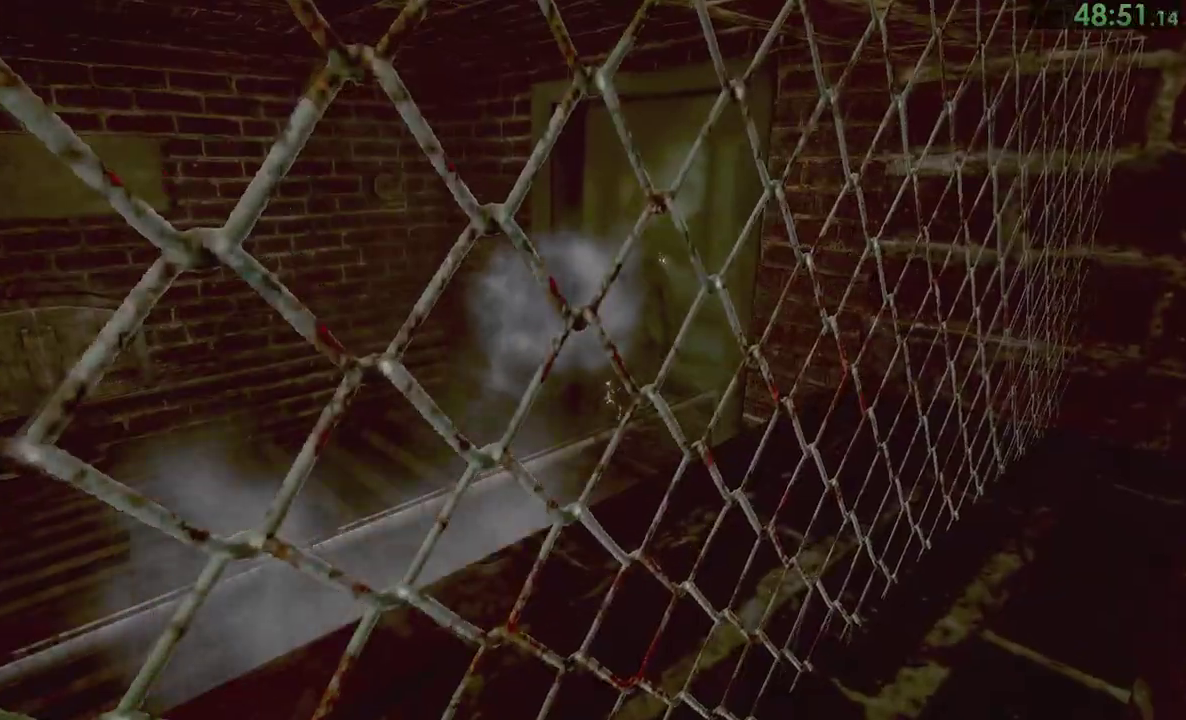
Gameplay with a controller (PlayStation layout); each line is a JSON object with the inputs held at the frame after it. "events" lists button and stick changes between this image and that frame as [ms after this image, input, new state], when the widget could be followed in between. This document gives stick clicks only as held states, not as events. Not read: DPAD_DOWN HOME L2 R2 START.
{"buttons": [], "left_stick": "center", "right_stick": "center", "events": [[200, "CIRCLE", "down"], [267, "CIRCLE", "up"], [333, "CIRCLE", "down"], [500, "CIRCLE", "up"]]}
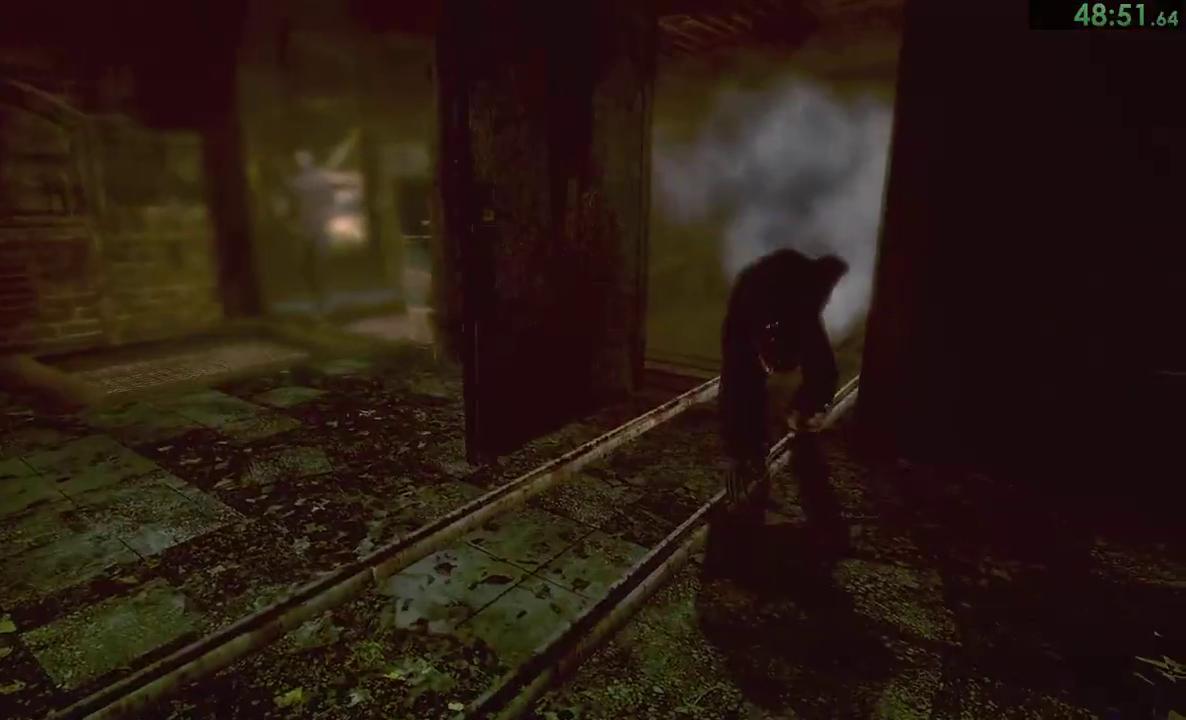
{"buttons": [], "left_stick": "center", "right_stick": "center", "events": [[67, "CIRCLE", "down"], [133, "CIRCLE", "up"], [183, "CIRCLE", "down"], [267, "CIRCLE", "up"], [333, "CIRCLE", "down"], [400, "CIRCLE", "up"]]}
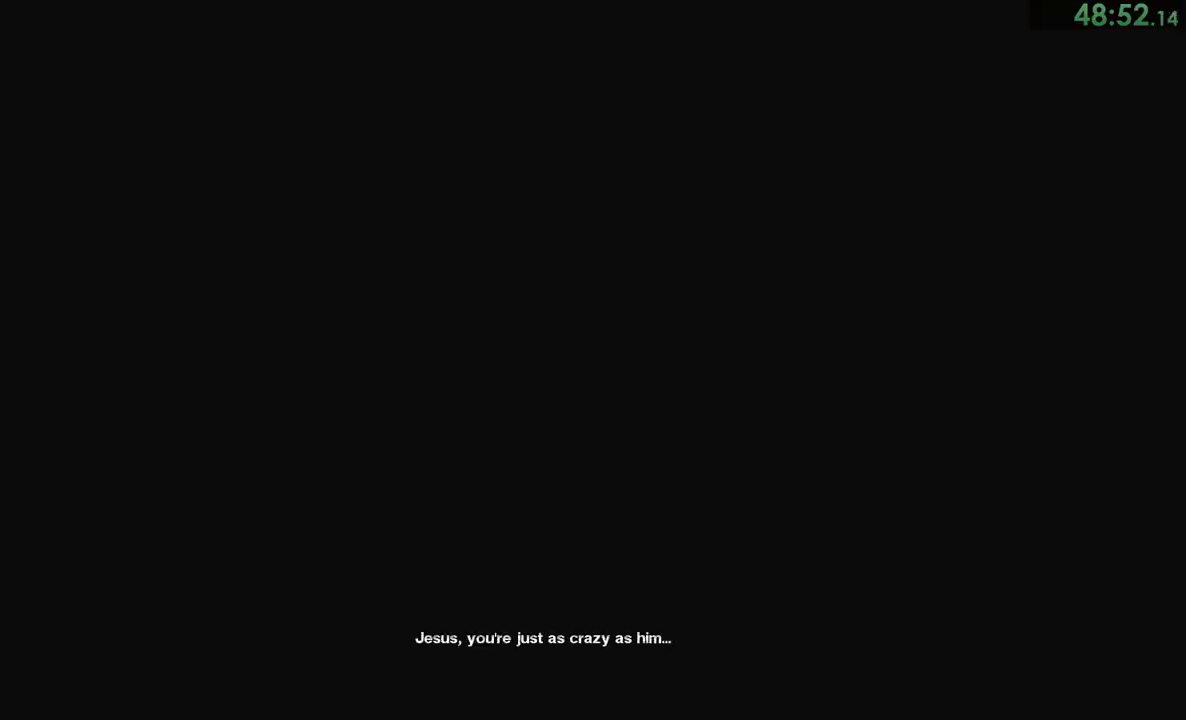
{"buttons": [], "left_stick": "center", "right_stick": "center", "events": [[67, "CIRCLE", "down"], [133, "CIRCLE", "up"], [200, "CIRCLE", "down"], [267, "CIRCLE", "up"], [333, "CIRCLE", "down"], [400, "CIRCLE", "up"]]}
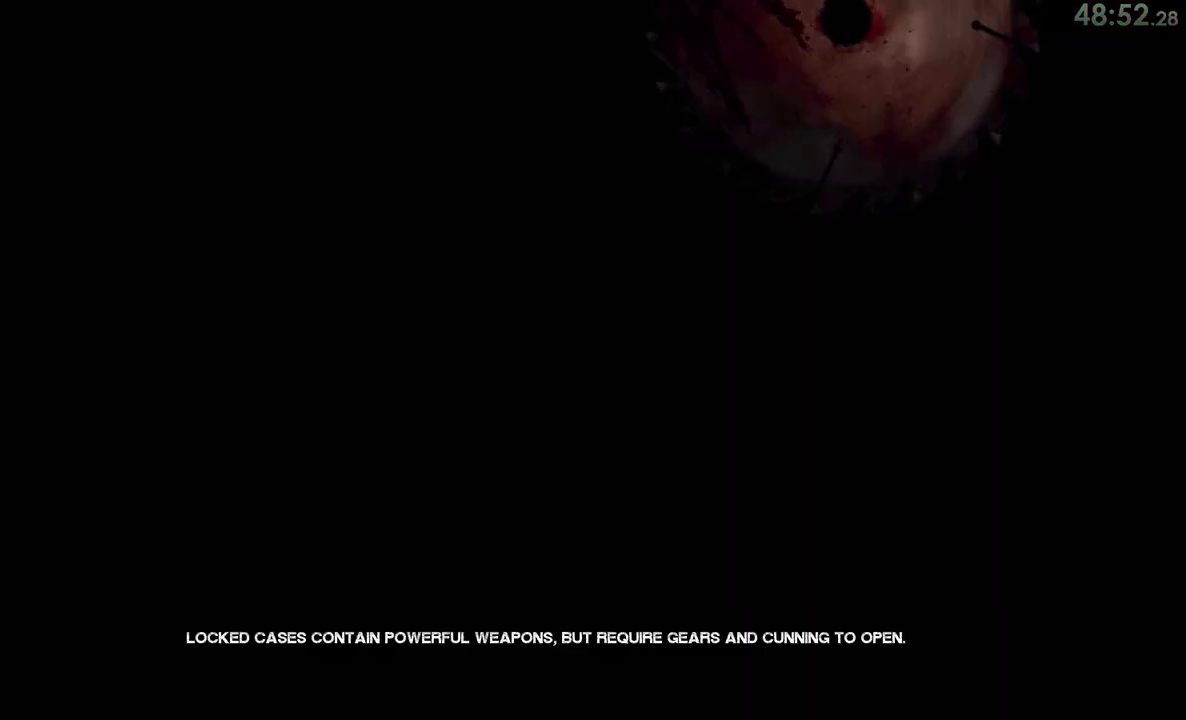
{"buttons": ["CIRCLE"], "left_stick": "center", "right_stick": "center", "events": [[67, "CIRCLE", "down"], [117, "CIRCLE", "up"], [200, "CIRCLE", "down"], [250, "CIRCLE", "up"], [350, "CIRCLE", "down"]]}
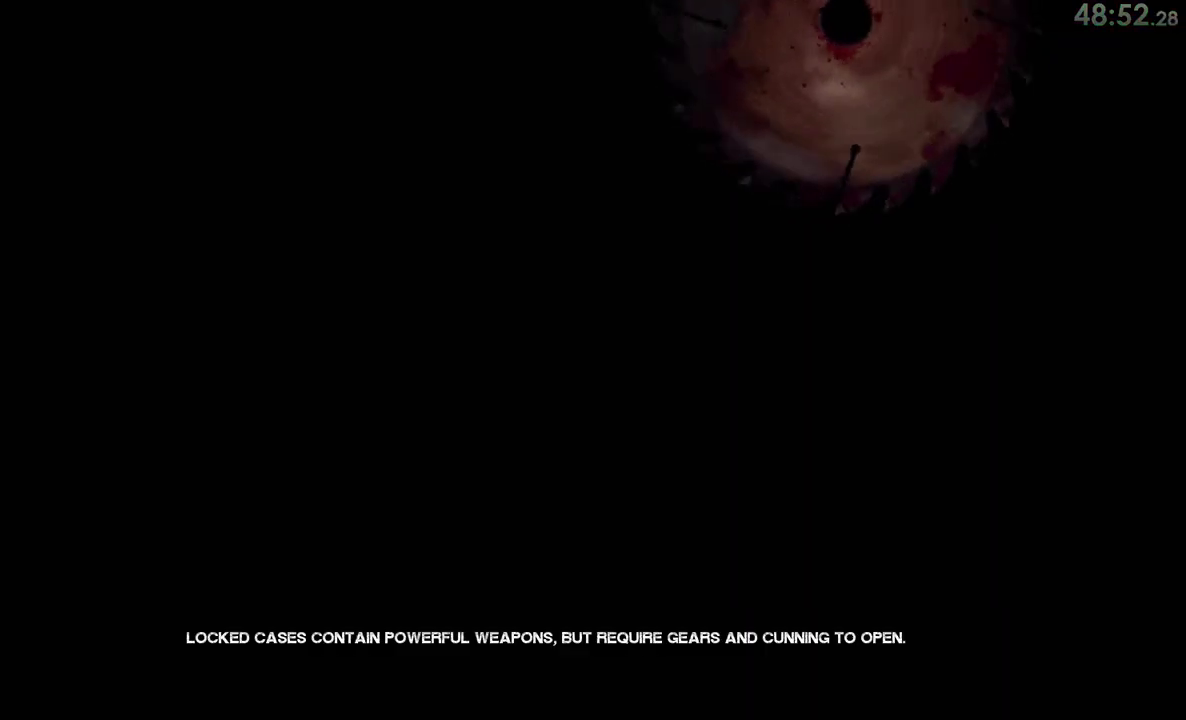
{"buttons": ["CIRCLE"], "left_stick": "center", "right_stick": "center", "events": [[17, "CIRCLE", "up"], [83, "CIRCLE", "down"], [150, "CIRCLE", "up"], [217, "CIRCLE", "down"], [283, "CIRCLE", "up"], [350, "CIRCLE", "down"], [417, "CIRCLE", "up"], [483, "CIRCLE", "down"]]}
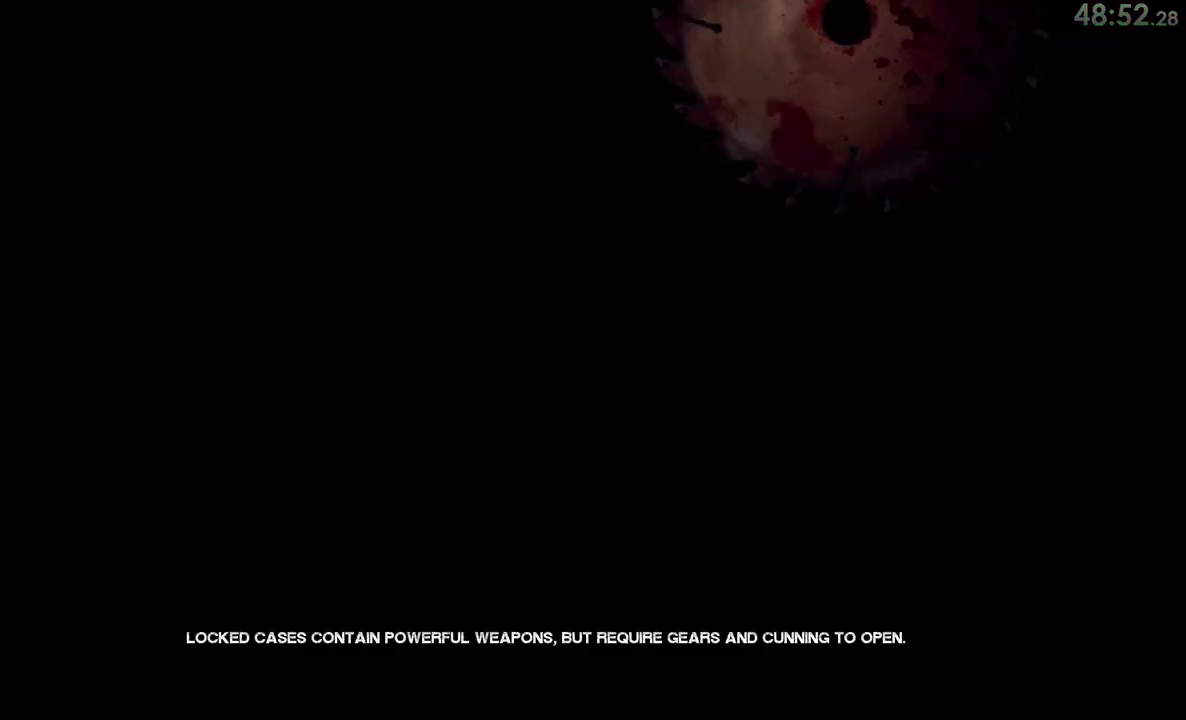
{"buttons": [], "left_stick": "center", "right_stick": "center", "events": [[67, "CIRCLE", "up"], [100, "CIRCLE", "down"], [183, "CIRCLE", "up"], [250, "CIRCLE", "down"], [300, "CIRCLE", "up"], [383, "CIRCLE", "down"], [483, "CIRCLE", "up"]]}
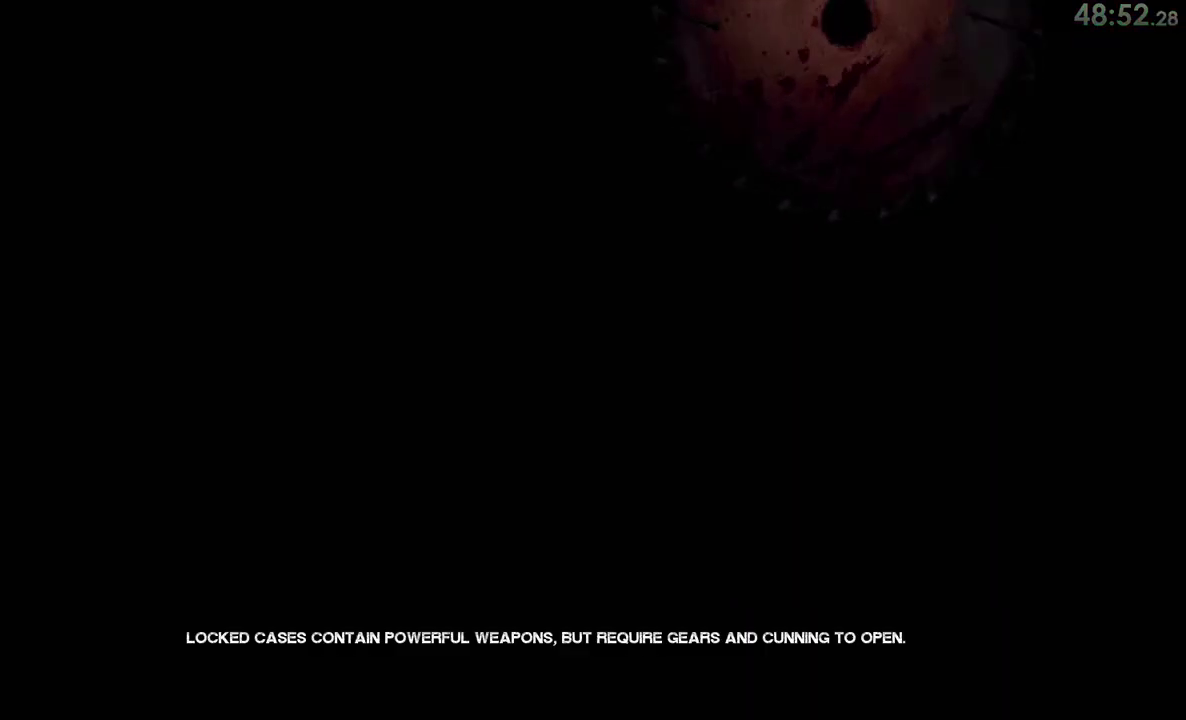
{"buttons": [], "left_stick": "center", "right_stick": "center", "events": [[17, "CIRCLE", "down"], [117, "CIRCLE", "up"], [150, "CIRCLE", "down"], [233, "CIRCLE", "up"], [333, "CIRCLE", "down"], [383, "CIRCLE", "up"], [433, "CIRCLE", "down"], [467, "CIRCLE", "up"]]}
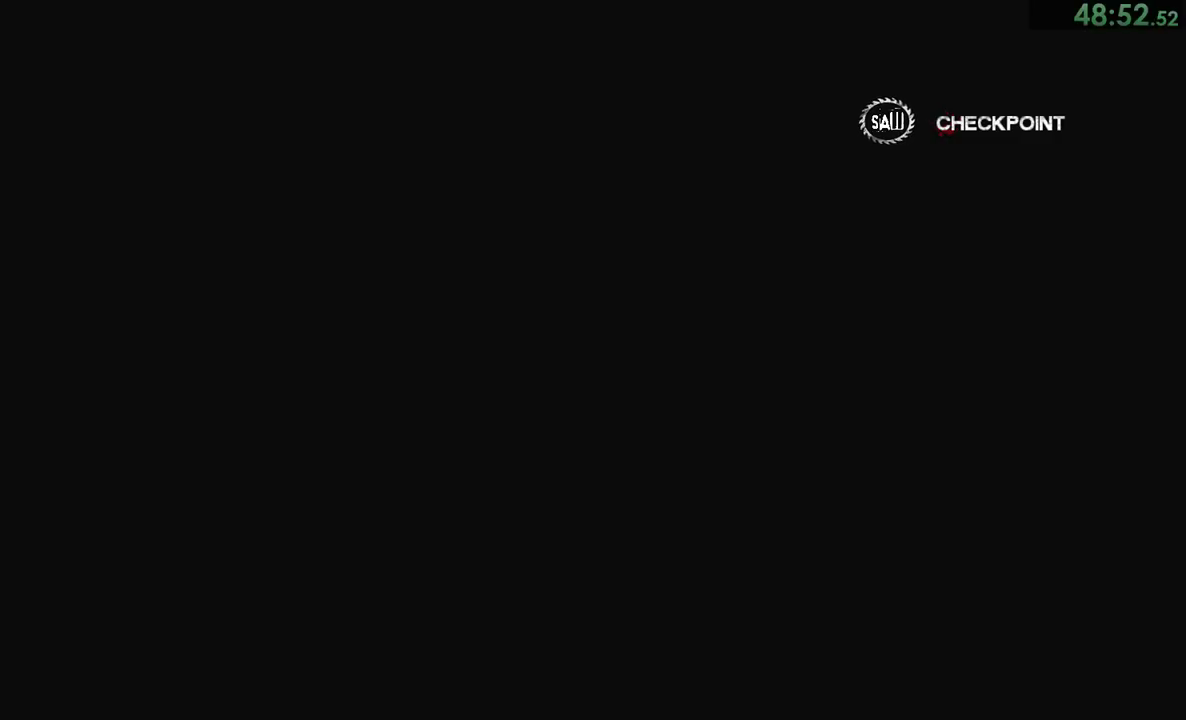
{"buttons": [], "left_stick": "center", "right_stick": "center", "events": [[300, "CIRCLE", "down"], [367, "CIRCLE", "up"]]}
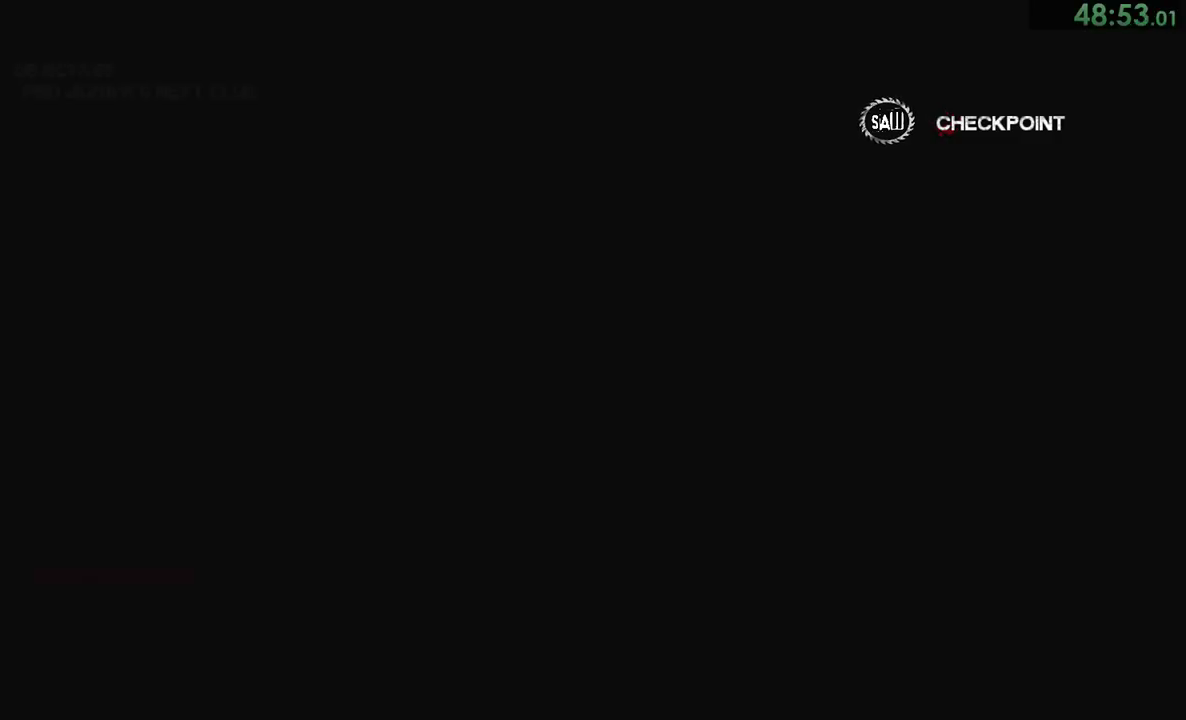
{"buttons": [], "left_stick": "up", "right_stick": "center", "events": [[33, "left_stick", "up"], [100, "right_stick", "right"], [167, "right_stick", "down-right"], [400, "right_stick", "center"]]}
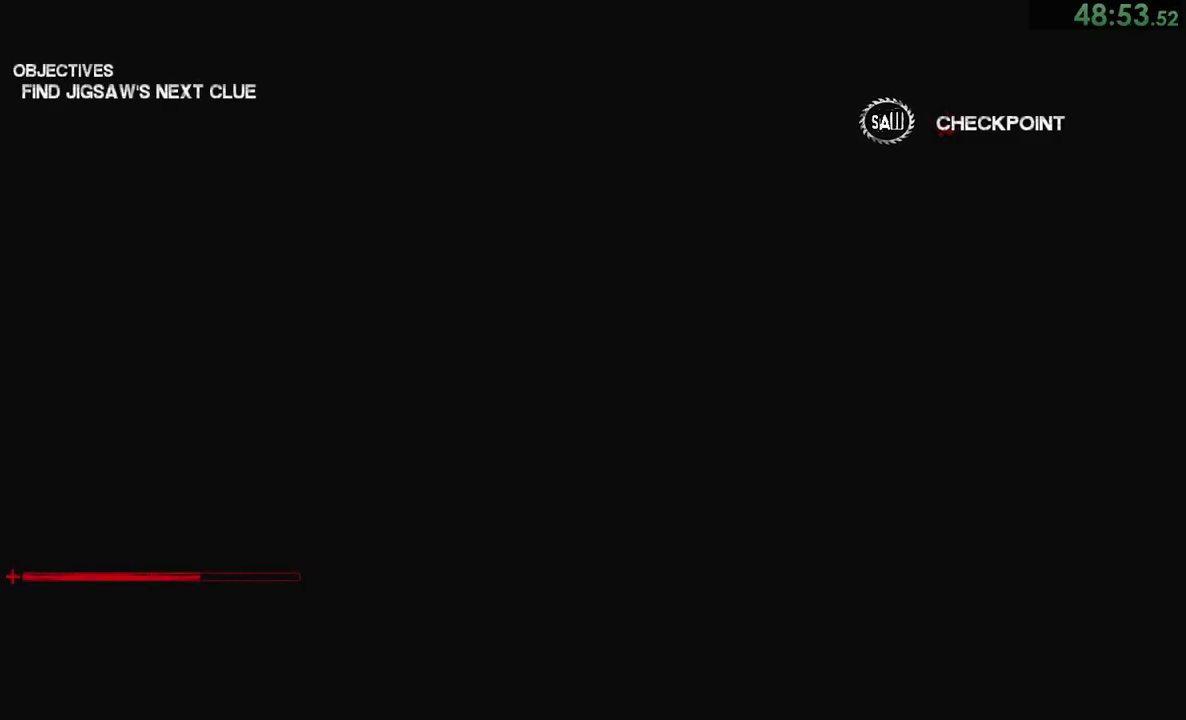
{"buttons": [], "left_stick": "center", "right_stick": "down-right", "events": [[33, "right_stick", "down-right"], [350, "left_stick", "center"], [350, "right_stick", "center"], [450, "right_stick", "down-right"]]}
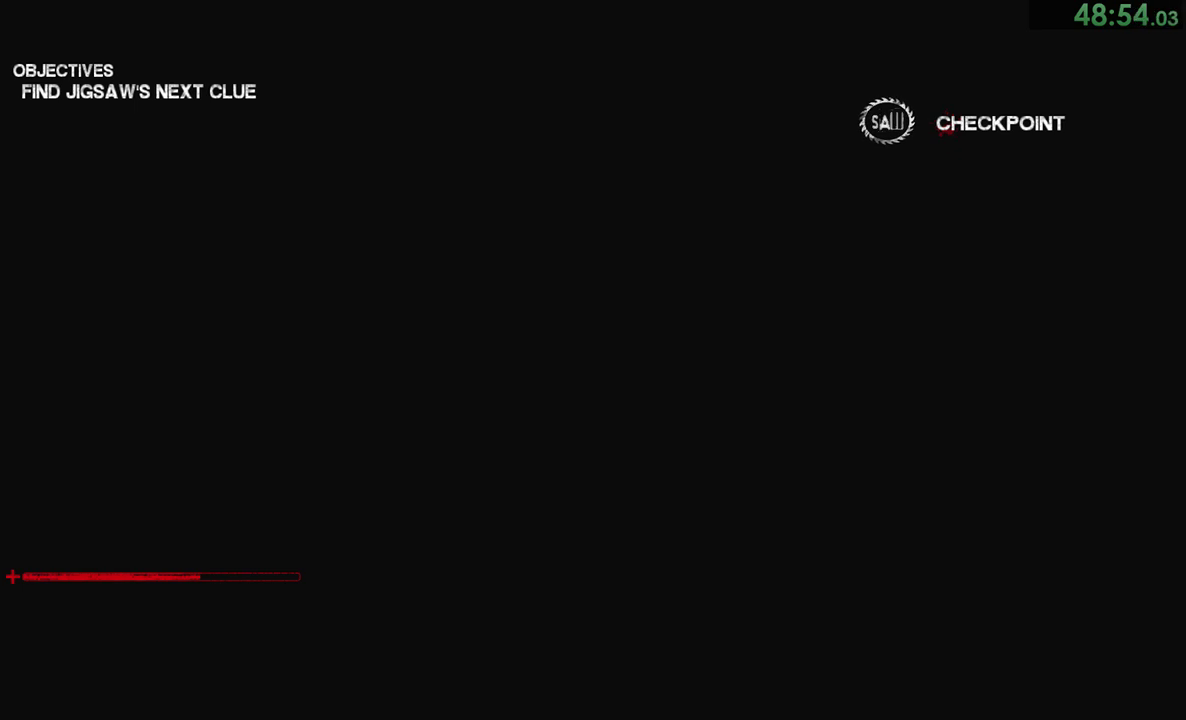
{"buttons": [], "left_stick": "up", "right_stick": "center", "events": [[50, "left_stick", "up"], [83, "right_stick", "center"], [183, "right_stick", "down-right"], [250, "left_stick", "center"], [283, "right_stick", "center"], [350, "left_stick", "up"], [350, "right_stick", "down-right"], [483, "right_stick", "center"]]}
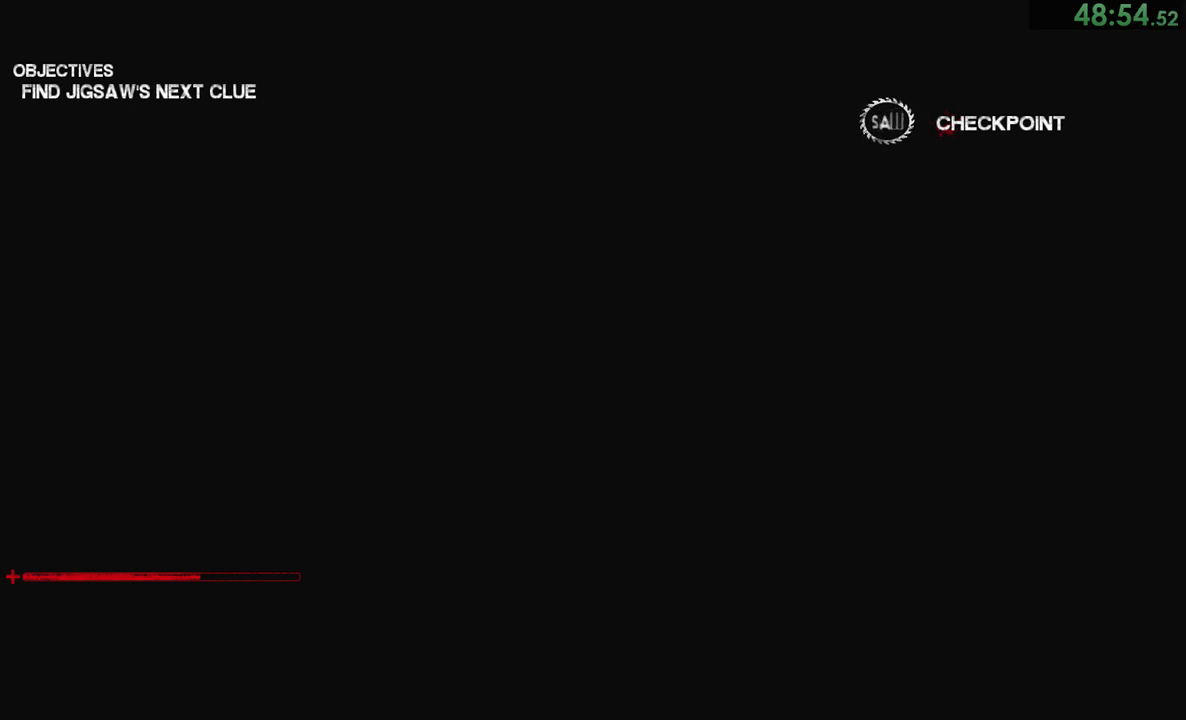
{"buttons": [], "left_stick": "up", "right_stick": "down-right", "events": [[17, "right_stick", "down-right"], [167, "right_stick", "center"], [267, "left_stick", "center"], [267, "right_stick", "down-right"], [333, "left_stick", "up"]]}
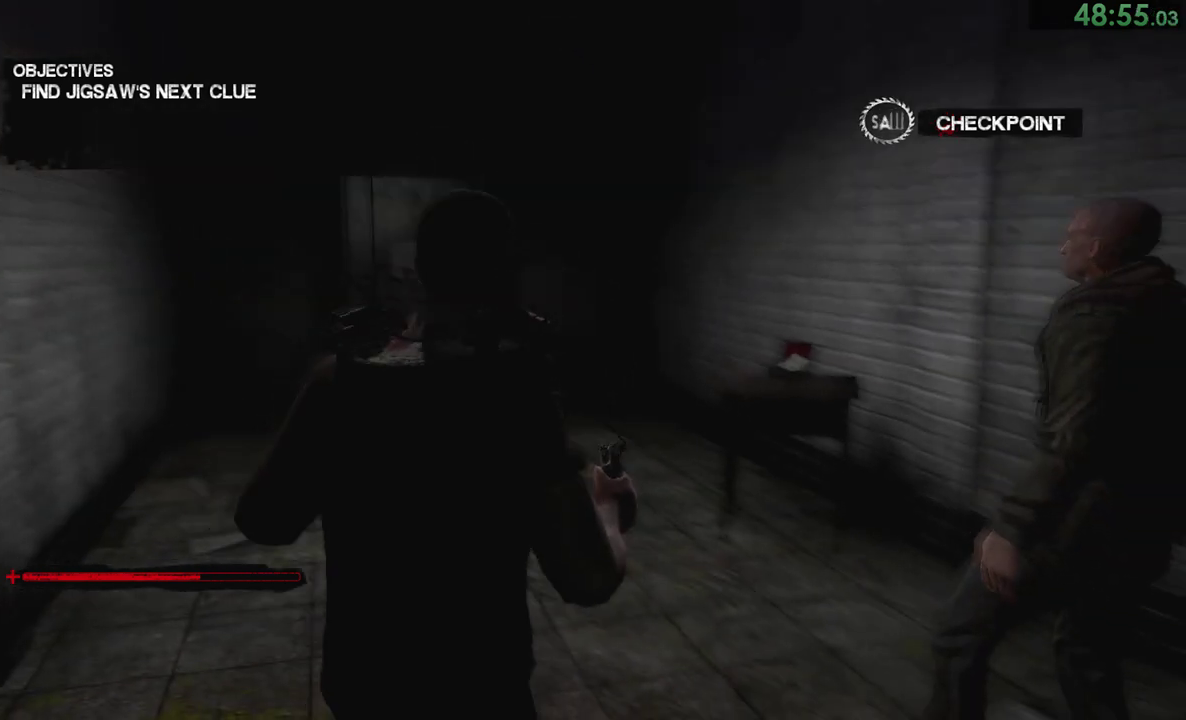
{"buttons": ["CROSS"], "left_stick": "up", "right_stick": "center", "events": [[133, "right_stick", "center"], [433, "CROSS", "down"]]}
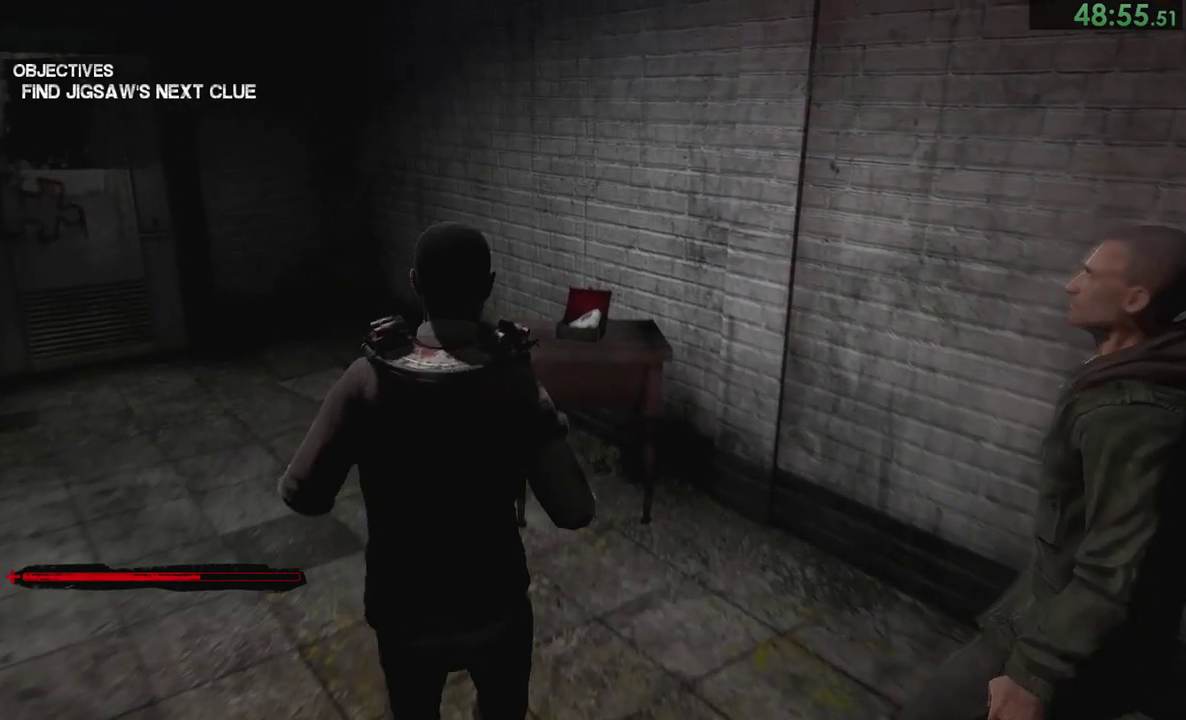
{"buttons": [], "left_stick": "center", "right_stick": "center", "events": [[33, "CROSS", "up"], [100, "CROSS", "down"], [183, "CROSS", "up"], [200, "left_stick", "center"], [233, "CROSS", "down"], [400, "CROSS", "up"]]}
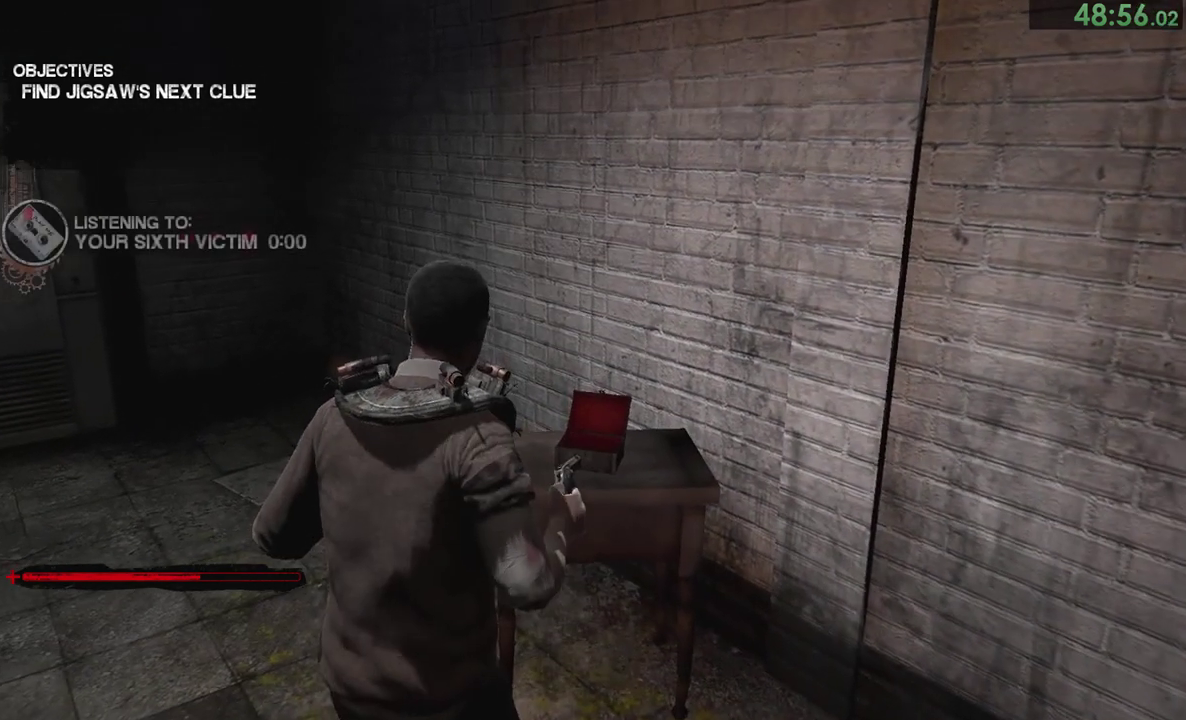
{"buttons": [], "left_stick": "center", "right_stick": "left"}
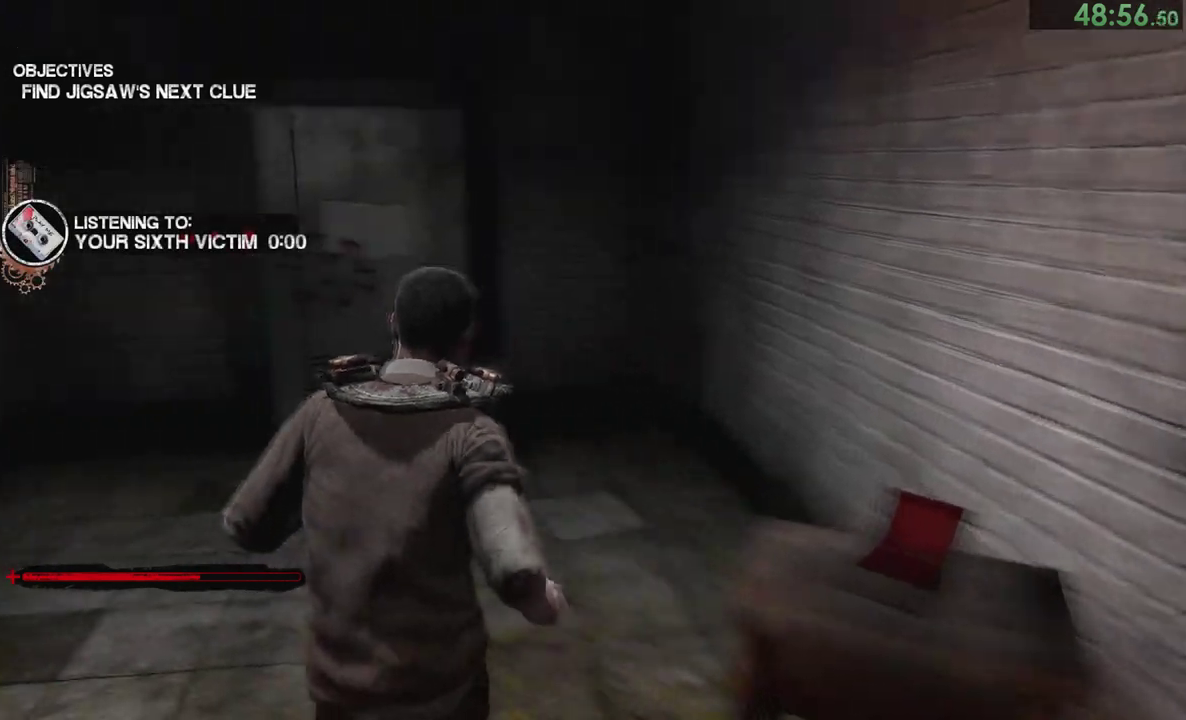
{"buttons": [], "left_stick": "center", "right_stick": "center"}
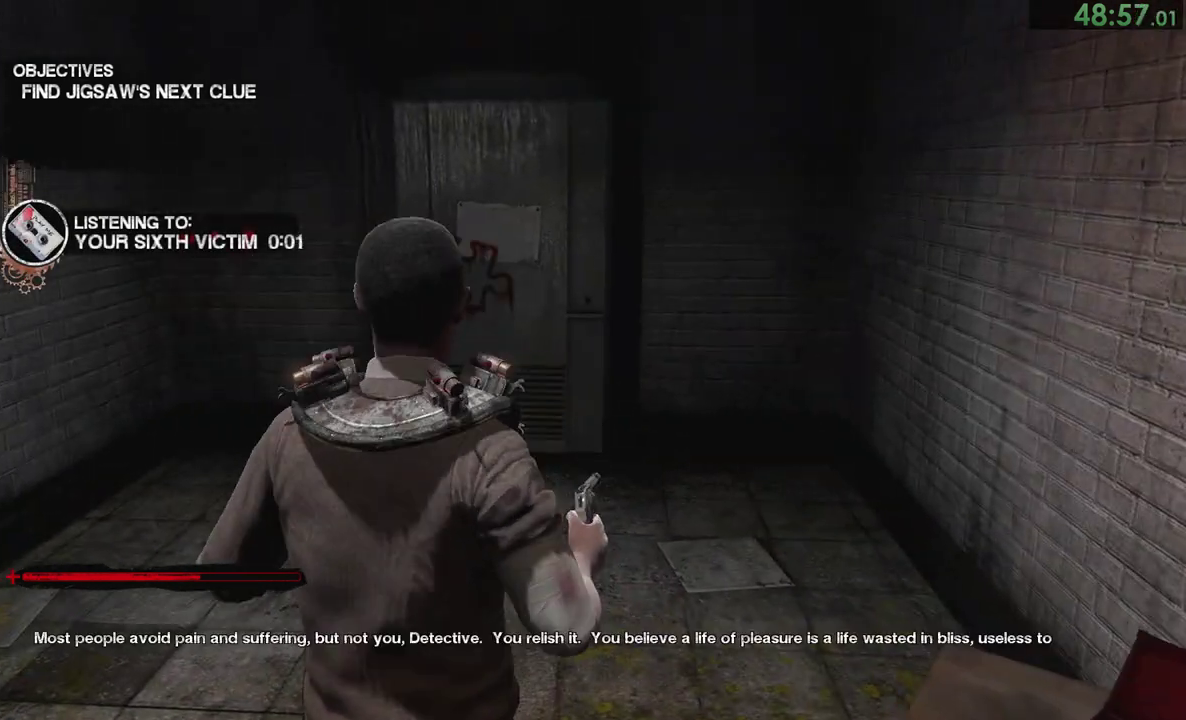
{"buttons": [], "left_stick": "center", "right_stick": "center", "events": [[17, "left_stick", "up"], [317, "left_stick", "center"]]}
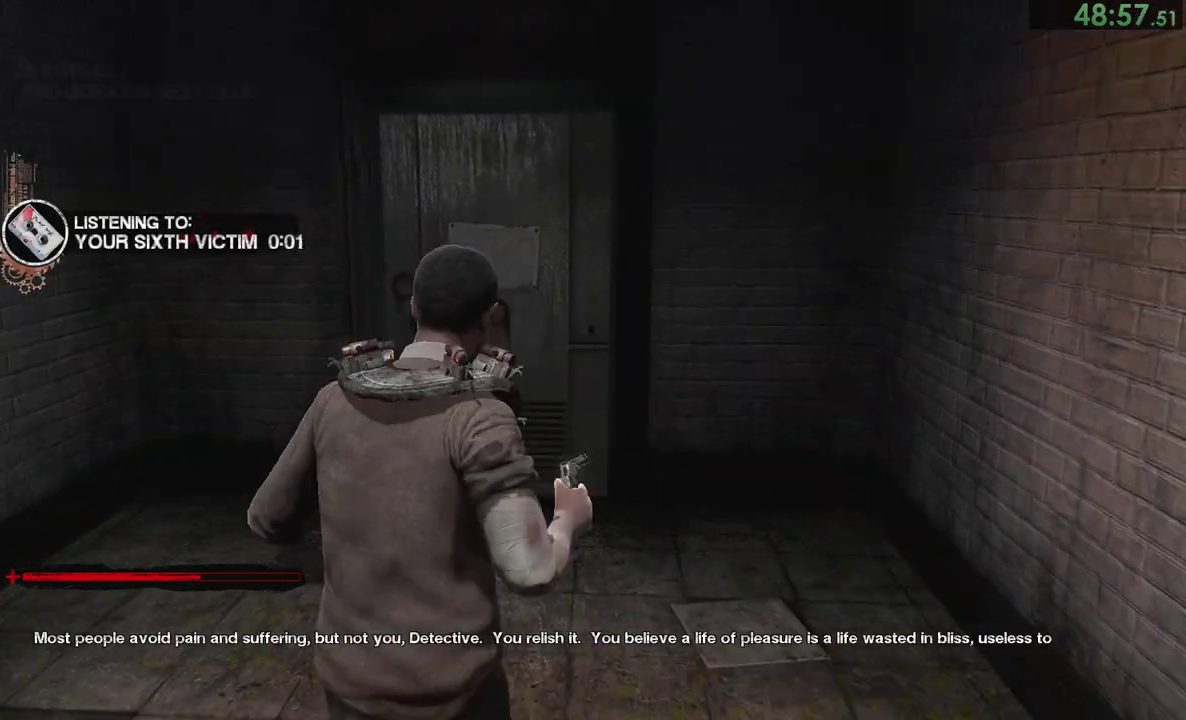
{"buttons": [], "left_stick": "center", "right_stick": "center"}
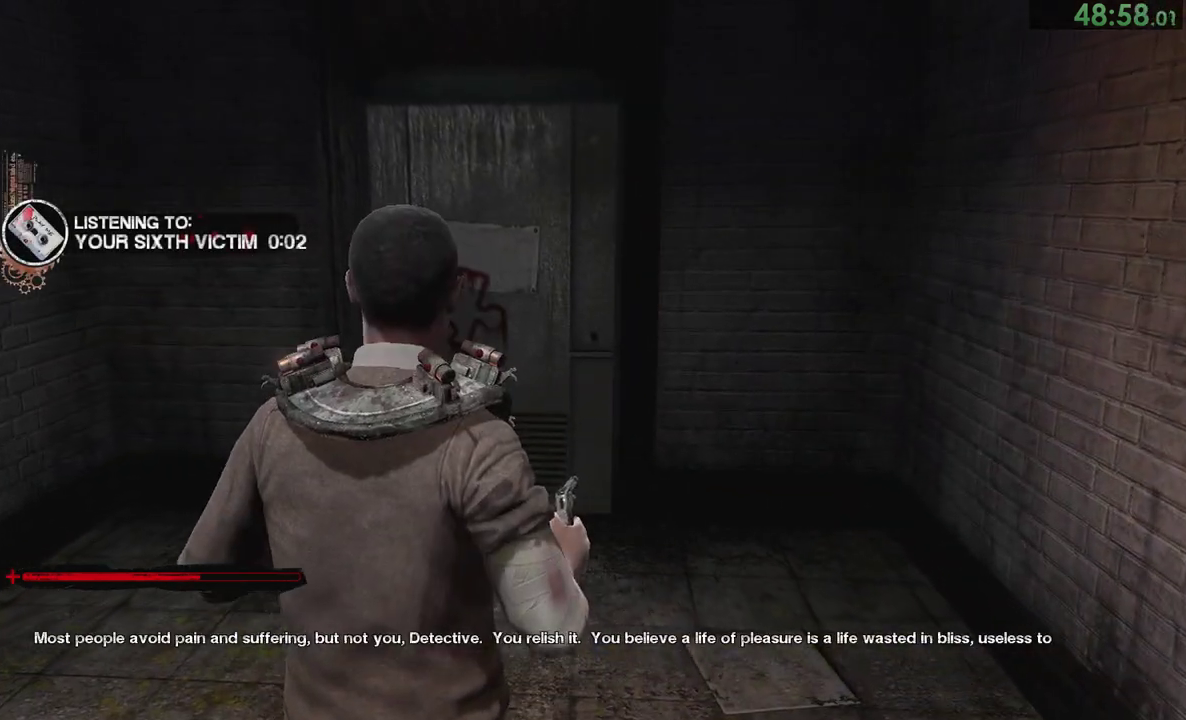
{"buttons": [], "left_stick": "center", "right_stick": "center"}
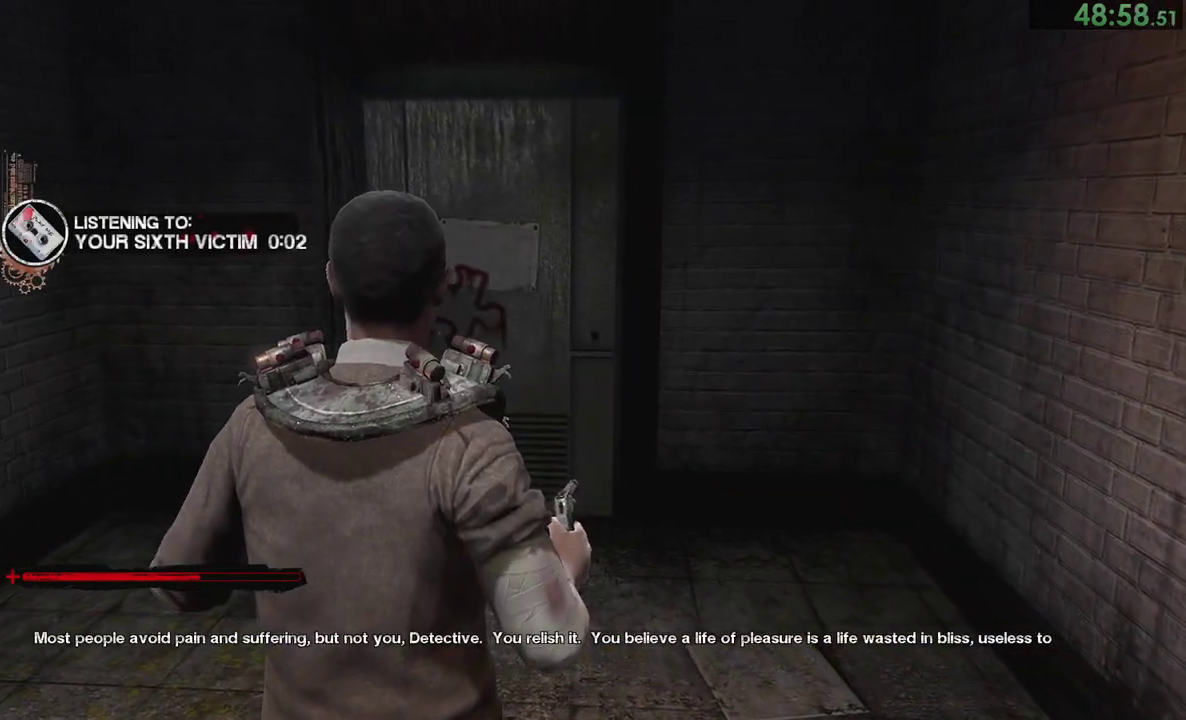
{"buttons": [], "left_stick": "center", "right_stick": "center", "events": [[433, "right_stick", "left"], [500, "right_stick", "center"]]}